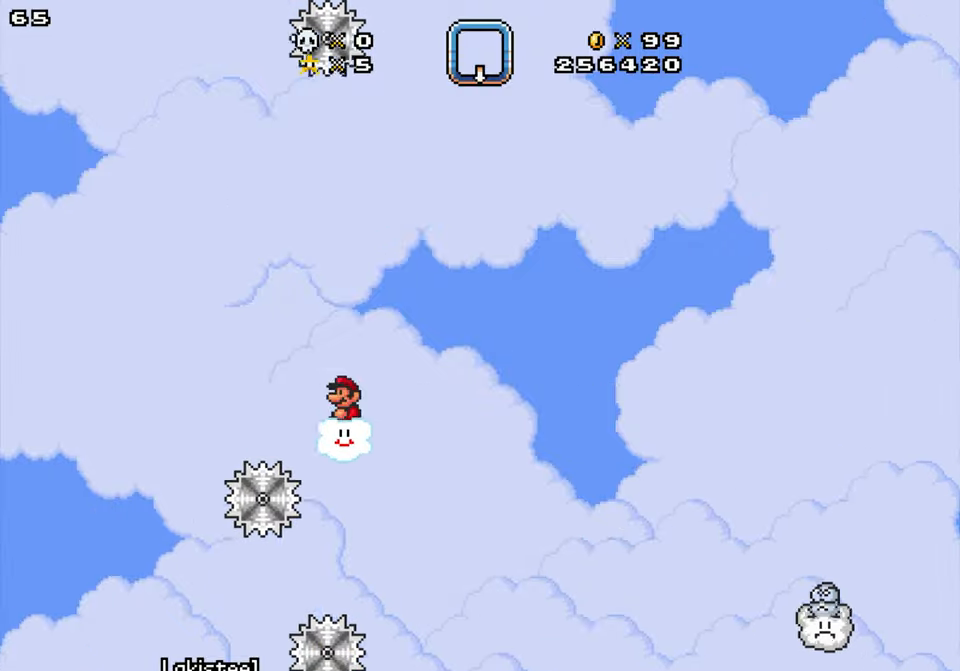
Gameplay with a controller; each line is a JSON object with the inputs held at the frame after it. "events" lists button and stick changes between this image and that frame as [ms after this image, input, new state], when the widget could be followed in between. Not read: B L3 R3.
{"buttons": ["DPAD_RIGHT"], "events": [[50, "DPAD_RIGHT", "down"], [66, "DPAD_UP", "down"], [283, "DPAD_UP", "up"]]}
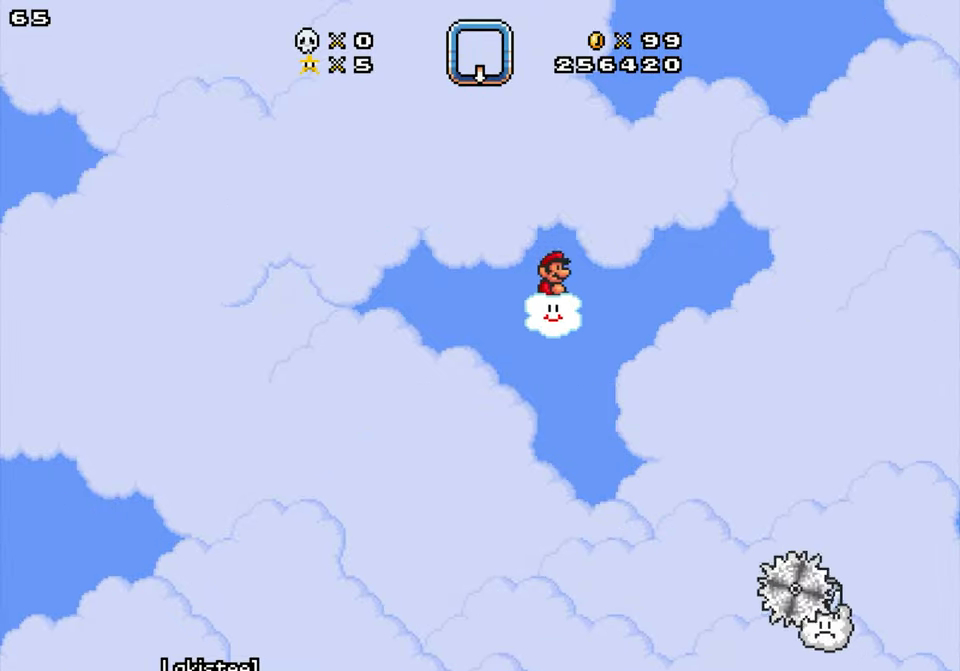
{"buttons": ["DPAD_RIGHT"], "events": [[250, "DPAD_DOWN", "down"], [333, "DPAD_DOWN", "up"]]}
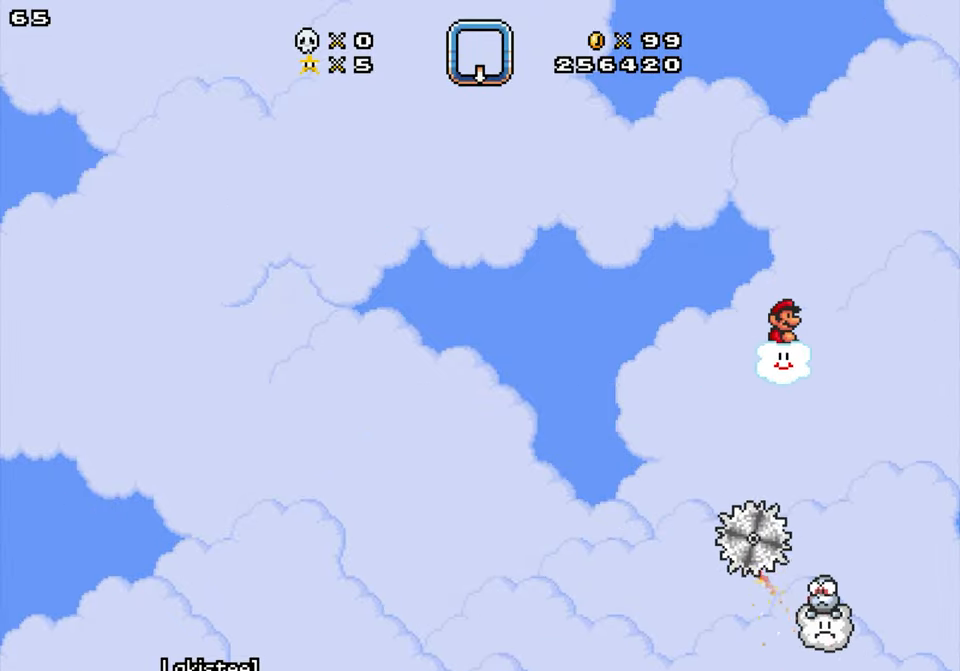
{"buttons": ["DPAD_DOWN", "DPAD_LEFT"], "events": [[133, "DPAD_DOWN", "down"], [133, "DPAD_RIGHT", "up"], [166, "DPAD_DOWN", "up"], [250, "DPAD_DOWN", "down"], [483, "DPAD_LEFT", "down"]]}
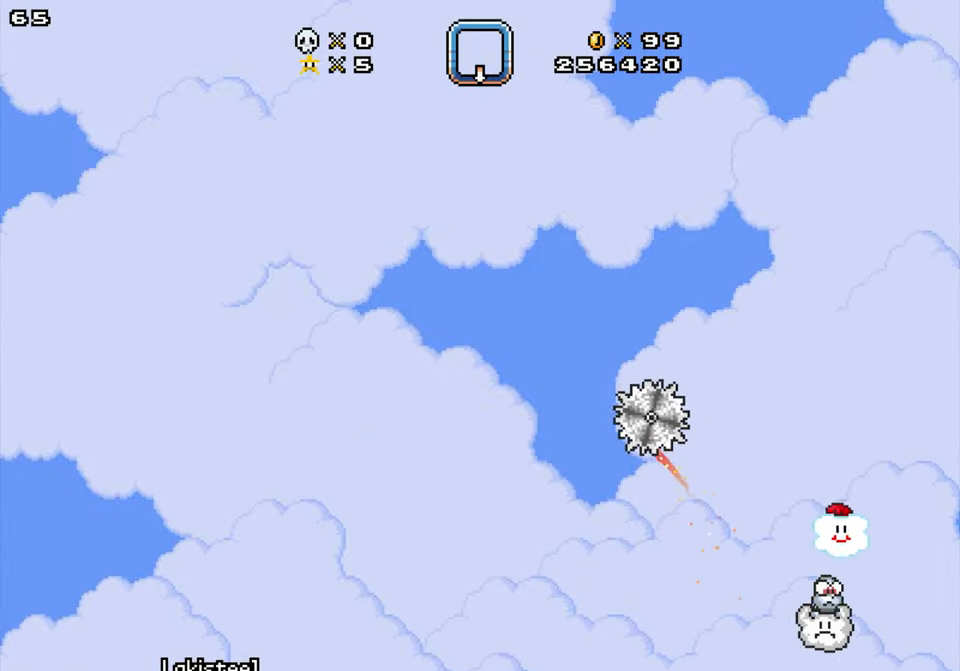
{"buttons": [], "events": [[33, "DPAD_LEFT", "up"], [250, "DPAD_DOWN", "up"], [250, "DPAD_LEFT", "down"], [350, "DPAD_UP", "down"], [383, "DPAD_LEFT", "up"], [500, "DPAD_UP", "up"]]}
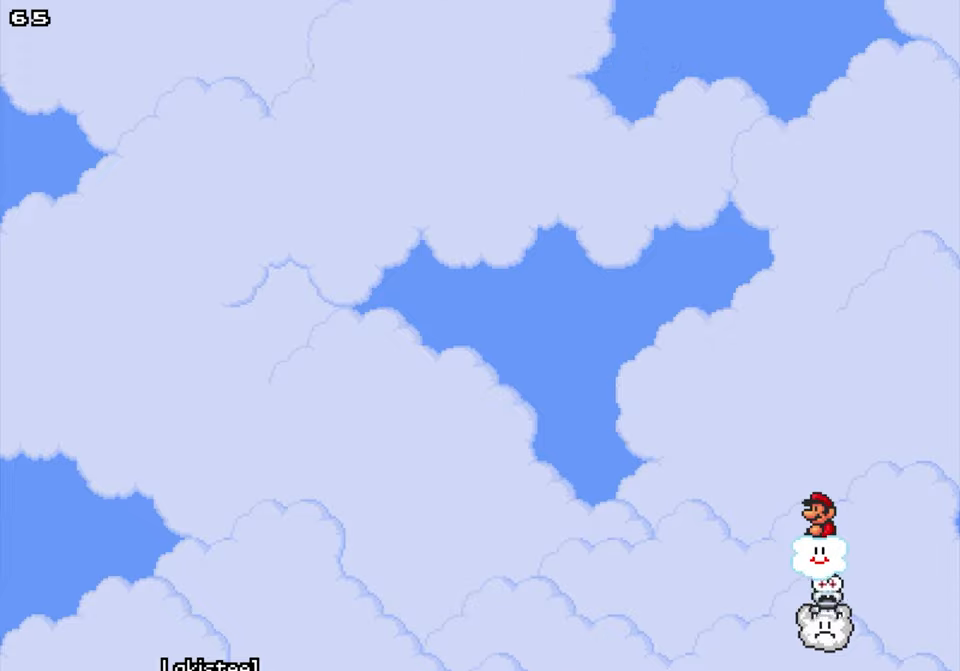
{"buttons": [], "events": []}
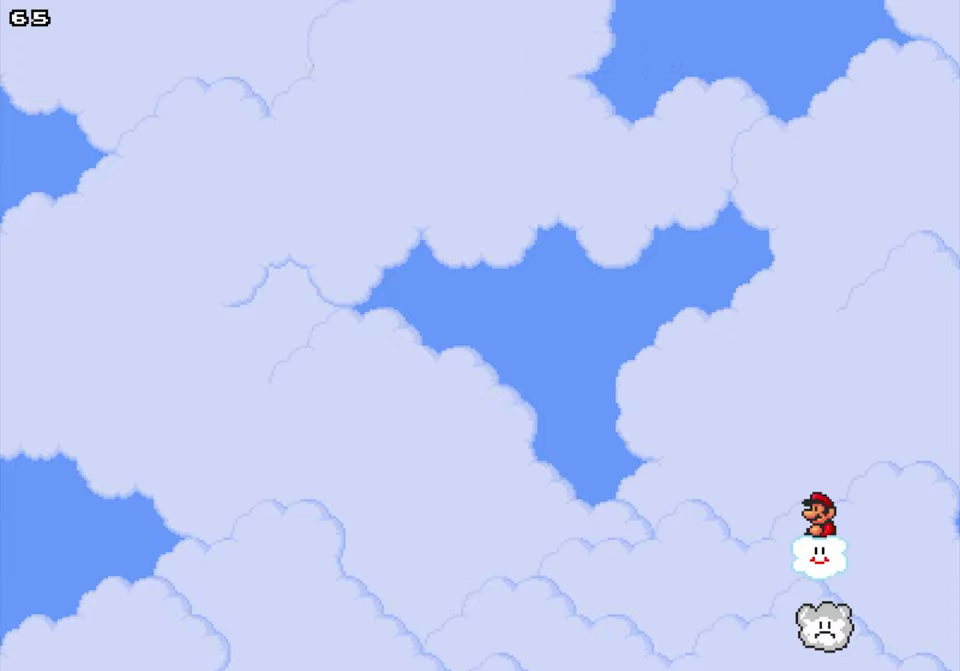
{"buttons": [], "events": []}
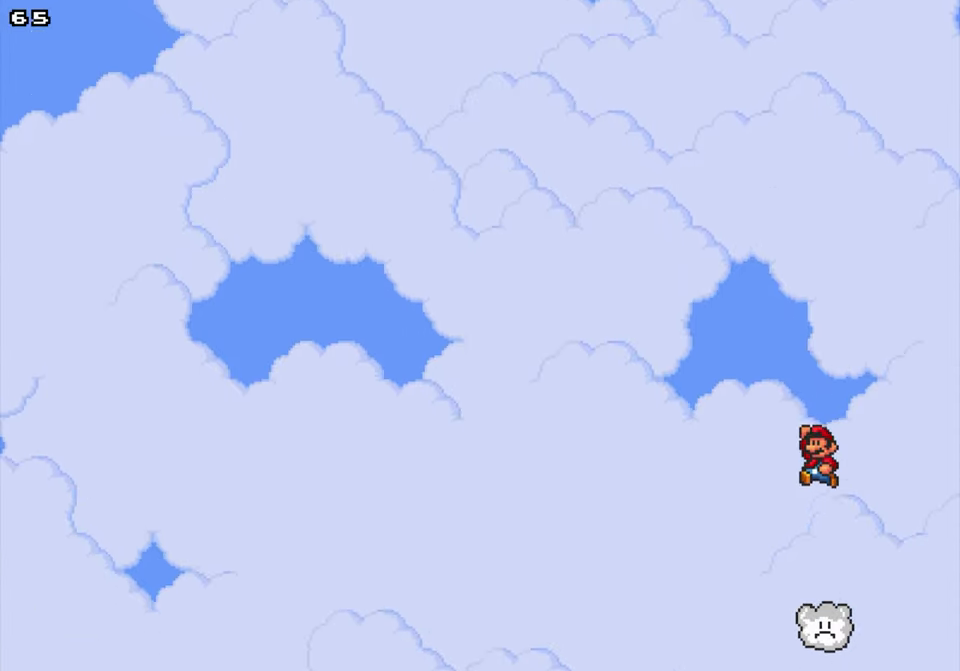
{"buttons": [], "events": []}
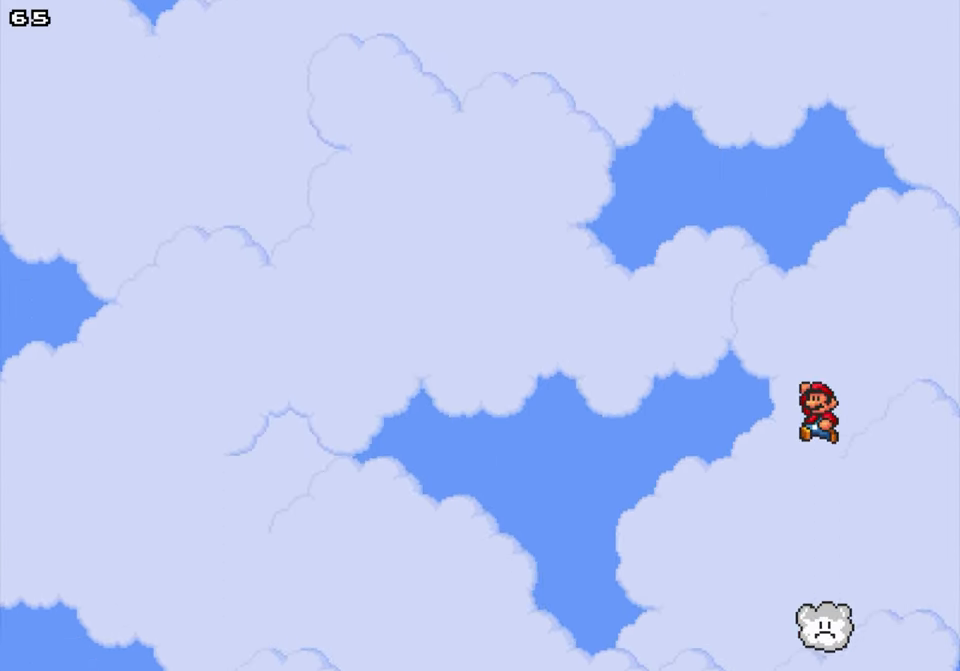
{"buttons": [], "events": []}
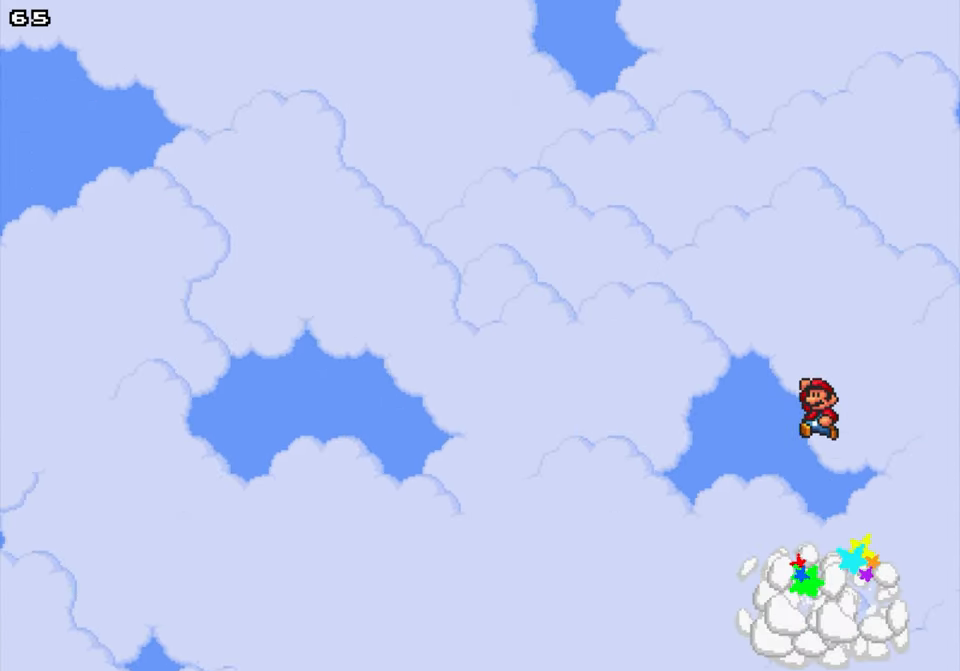
{"buttons": [], "events": []}
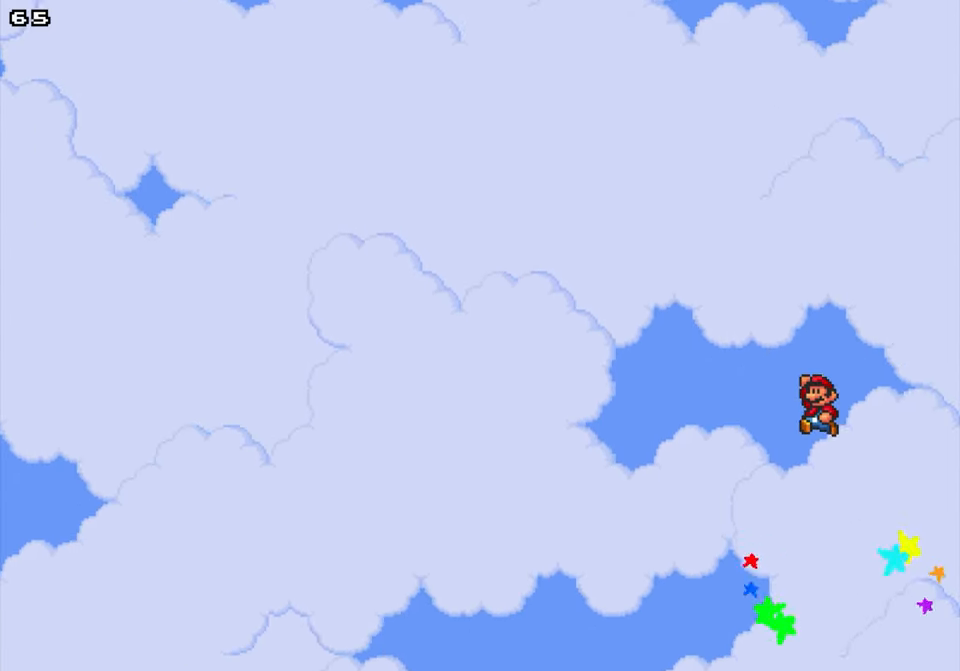
{"buttons": [], "events": []}
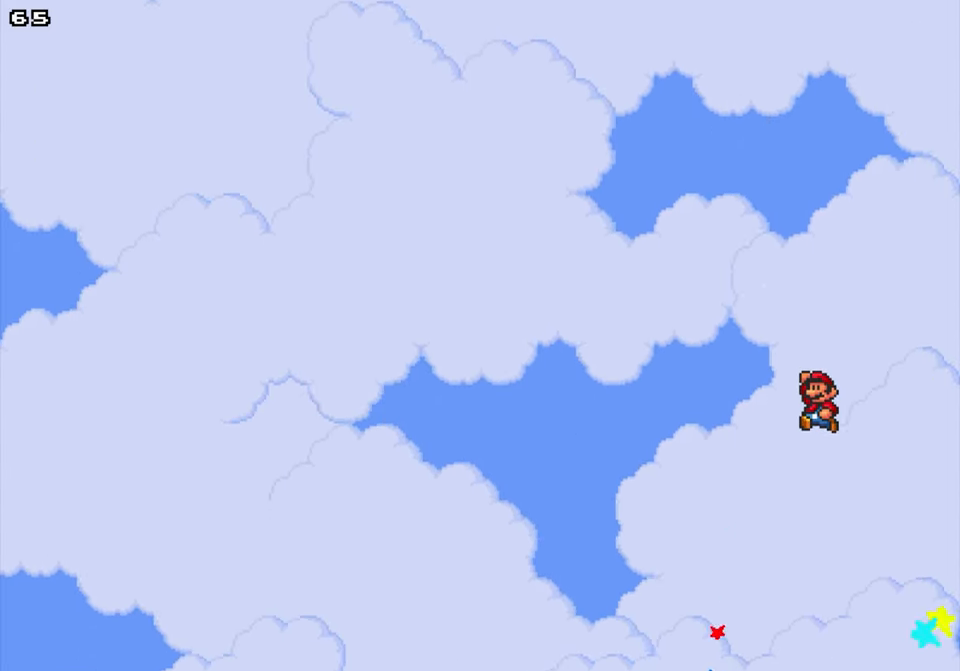
{"buttons": [], "events": []}
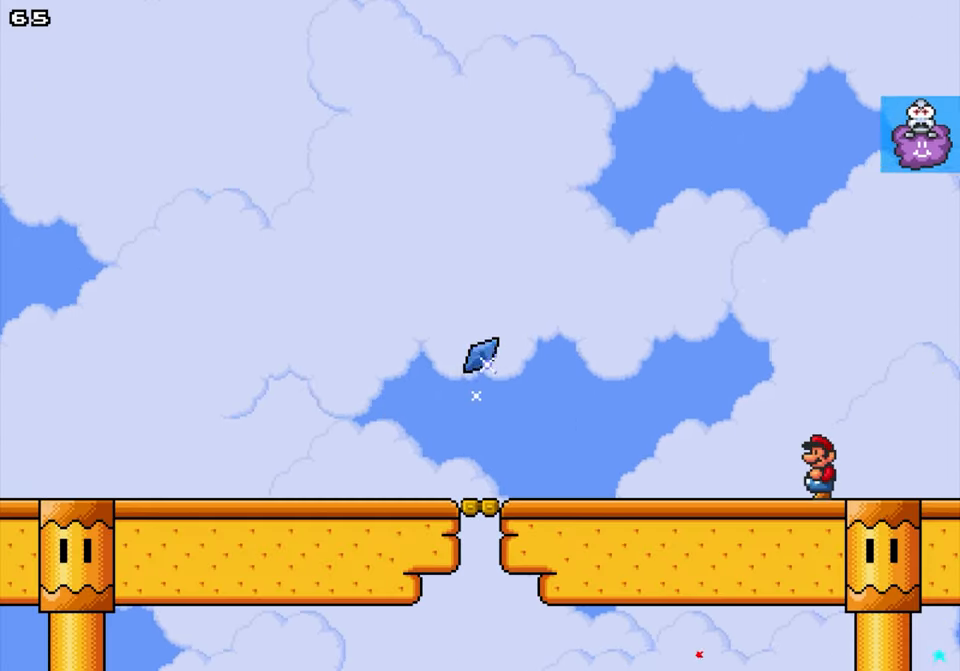
{"buttons": ["DPAD_LEFT"], "events": [[217, "DPAD_LEFT", "down"]]}
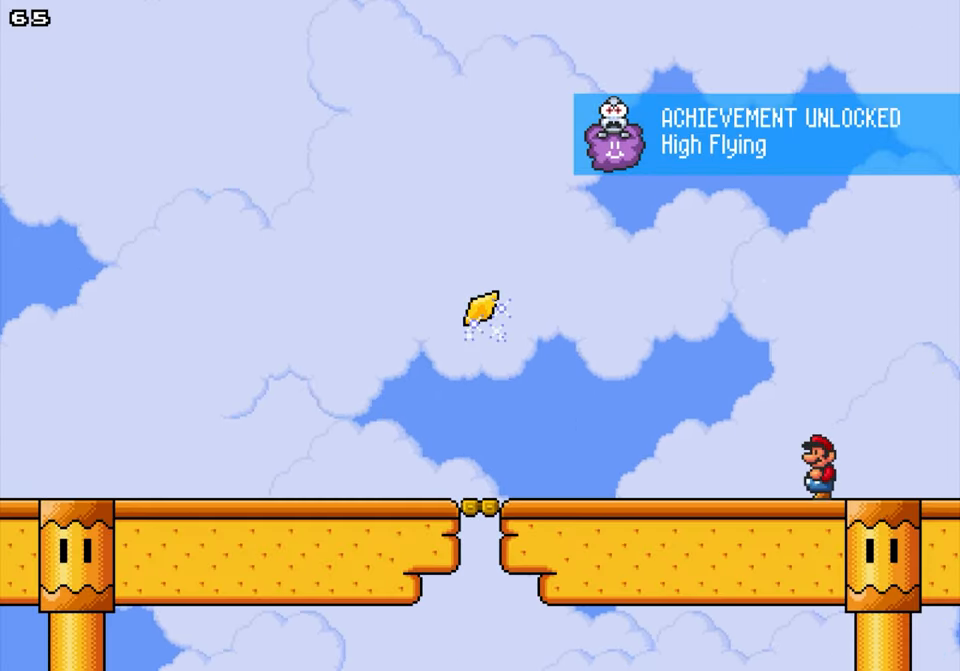
{"buttons": [], "events": [[483, "DPAD_LEFT", "up"]]}
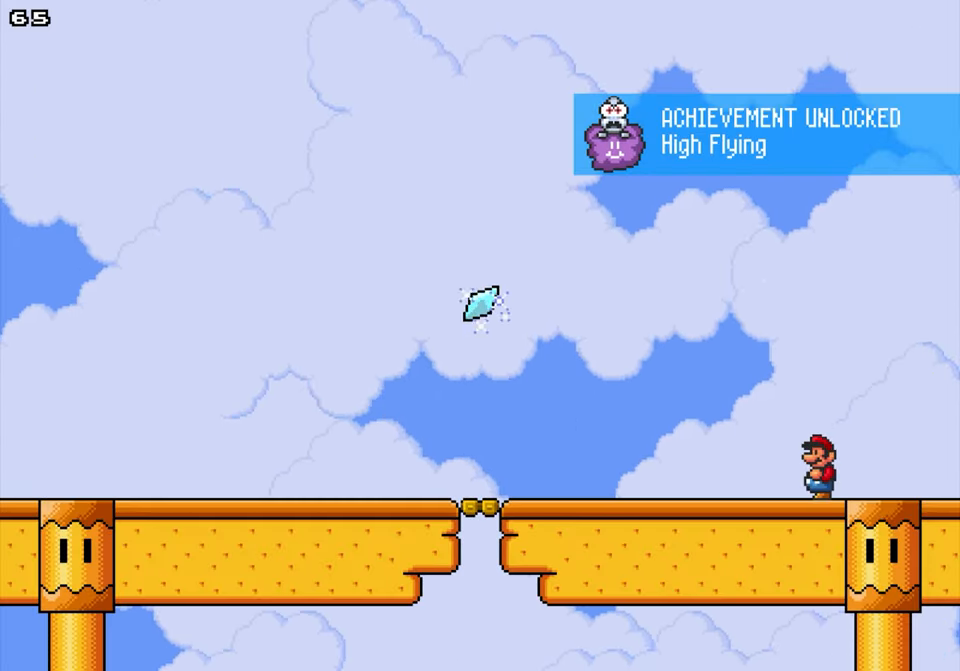
{"buttons": [], "events": []}
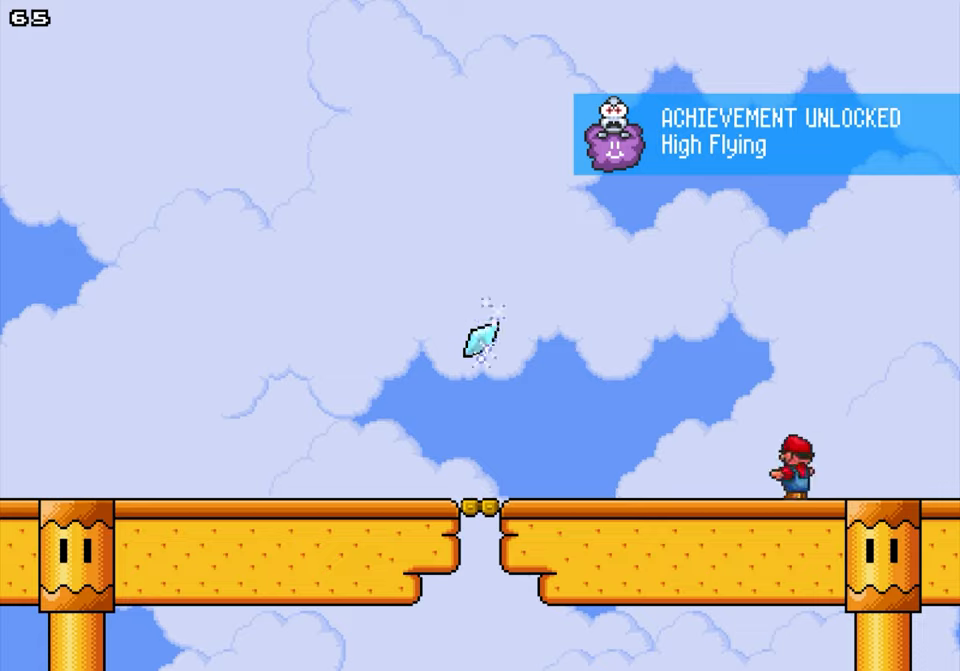
{"buttons": [], "events": []}
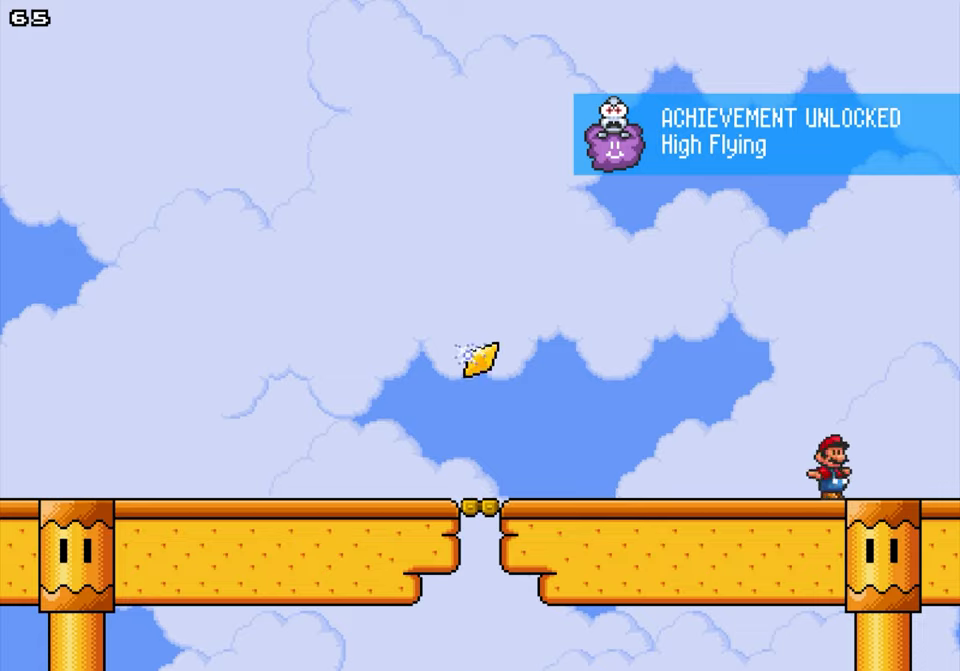
{"buttons": [], "events": []}
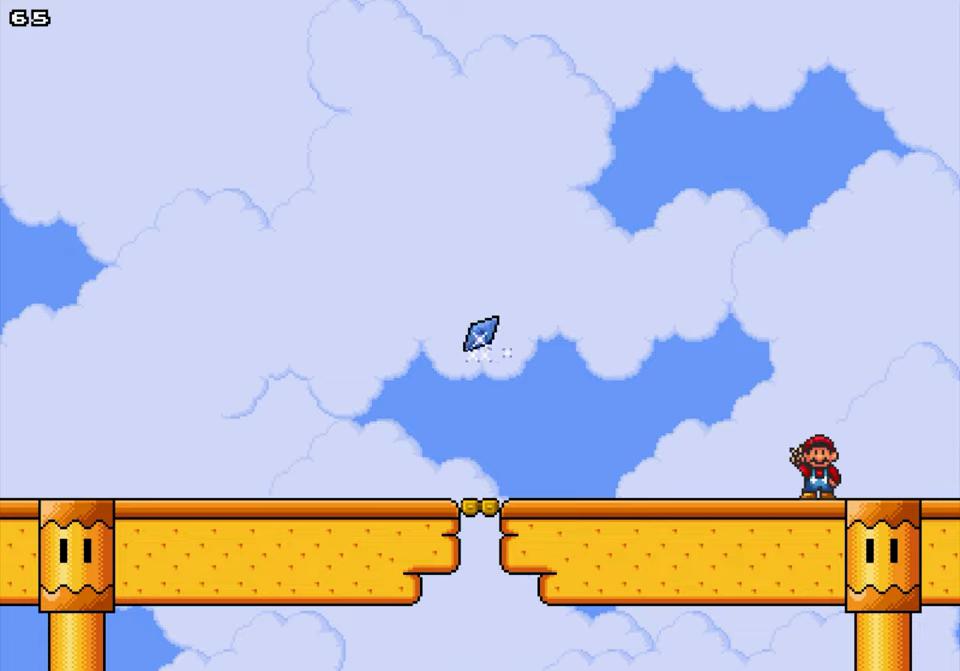
{"buttons": [], "events": []}
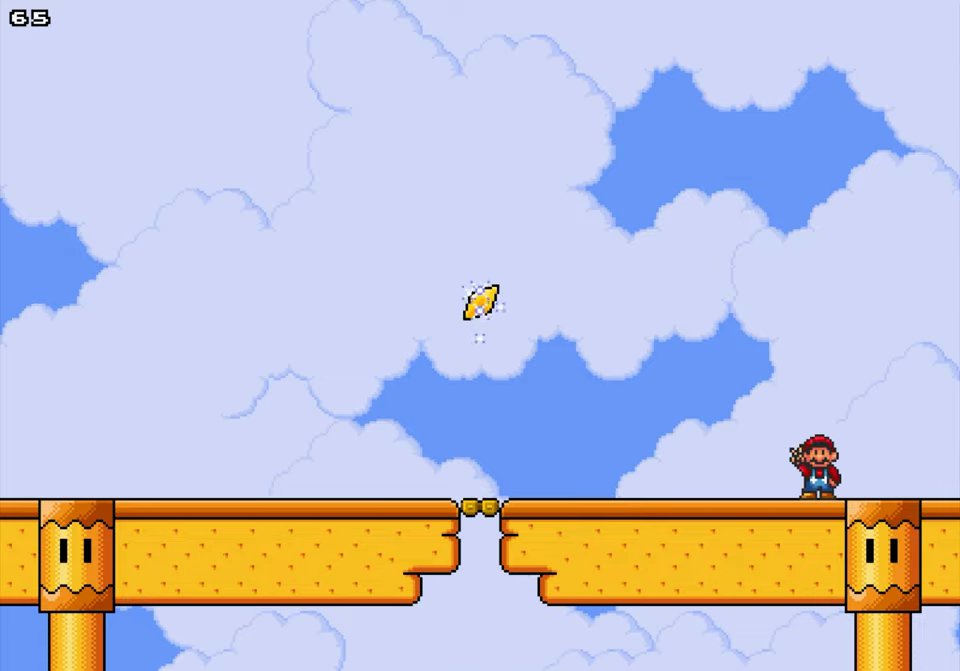
{"buttons": ["DPAD_LEFT"], "events": [[450, "DPAD_LEFT", "down"]]}
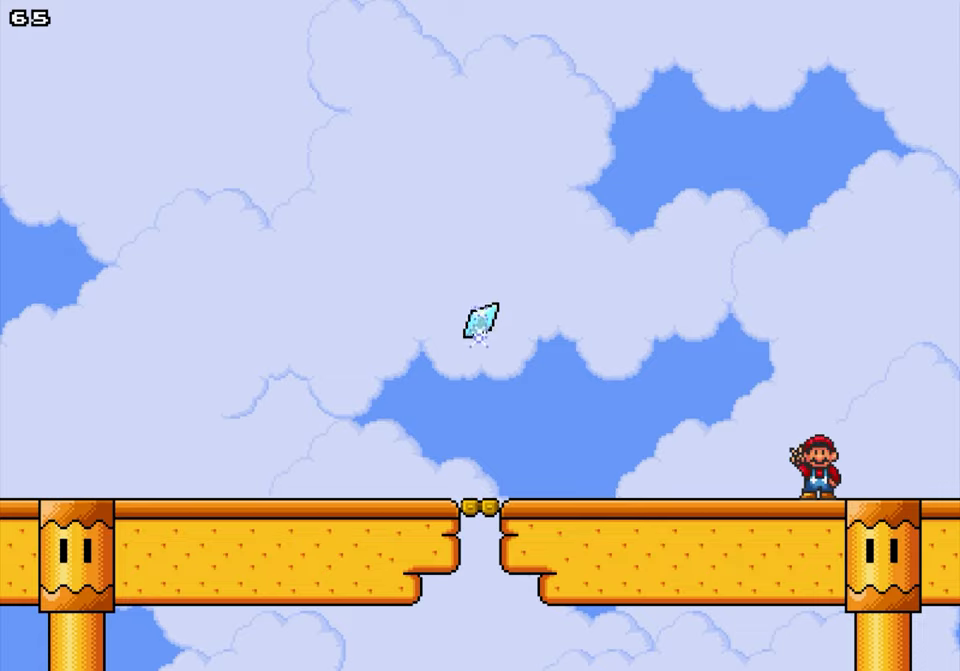
{"buttons": ["DPAD_LEFT"], "events": []}
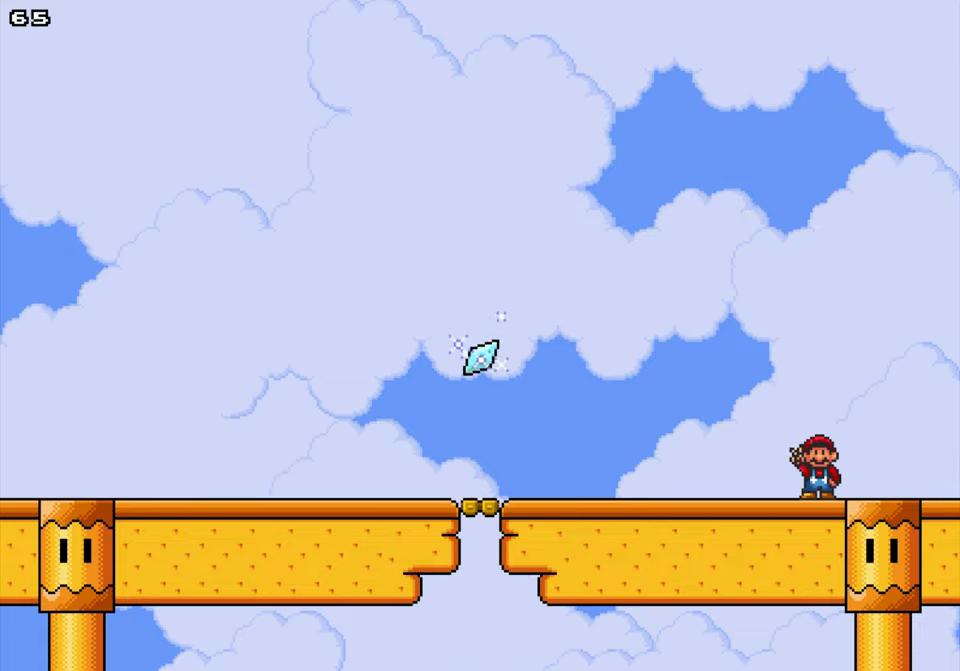
{"buttons": ["DPAD_LEFT"], "events": []}
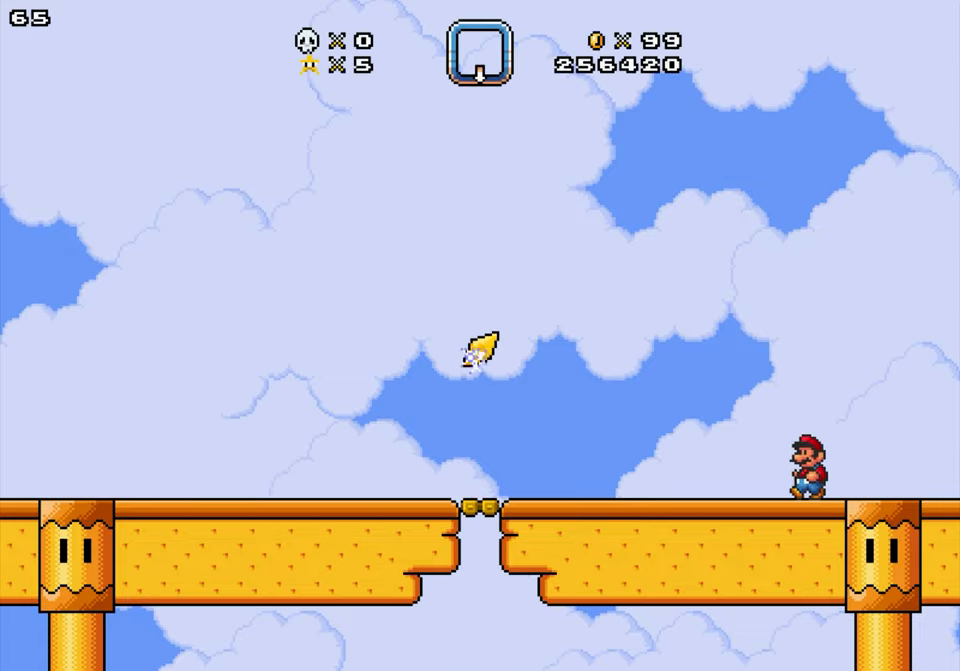
{"buttons": ["DPAD_LEFT"], "events": []}
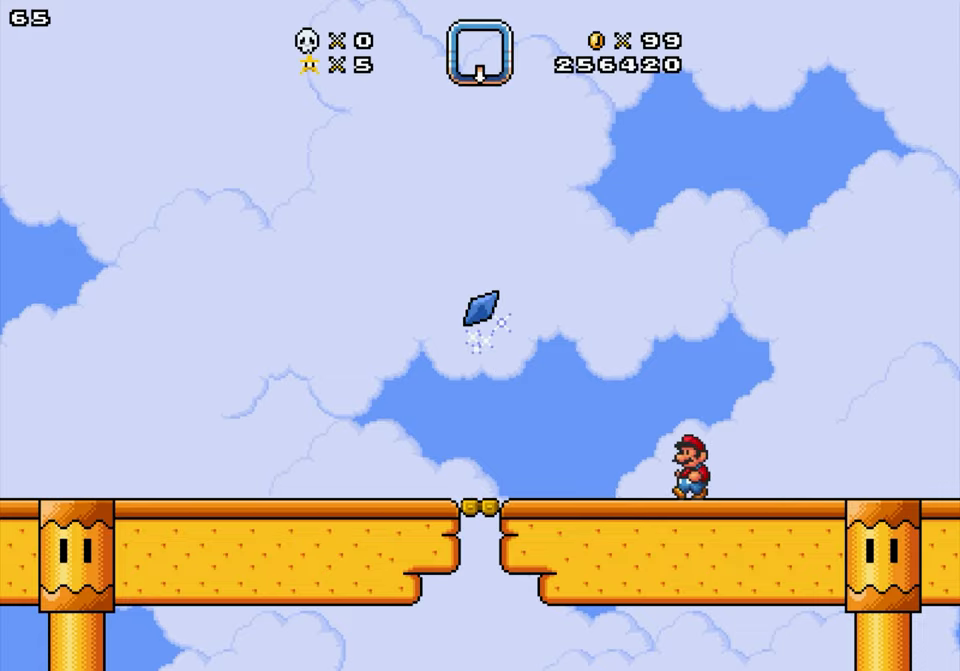
{"buttons": ["DPAD_LEFT"], "events": [[117, "Y", "down"], [367, "Y", "up"]]}
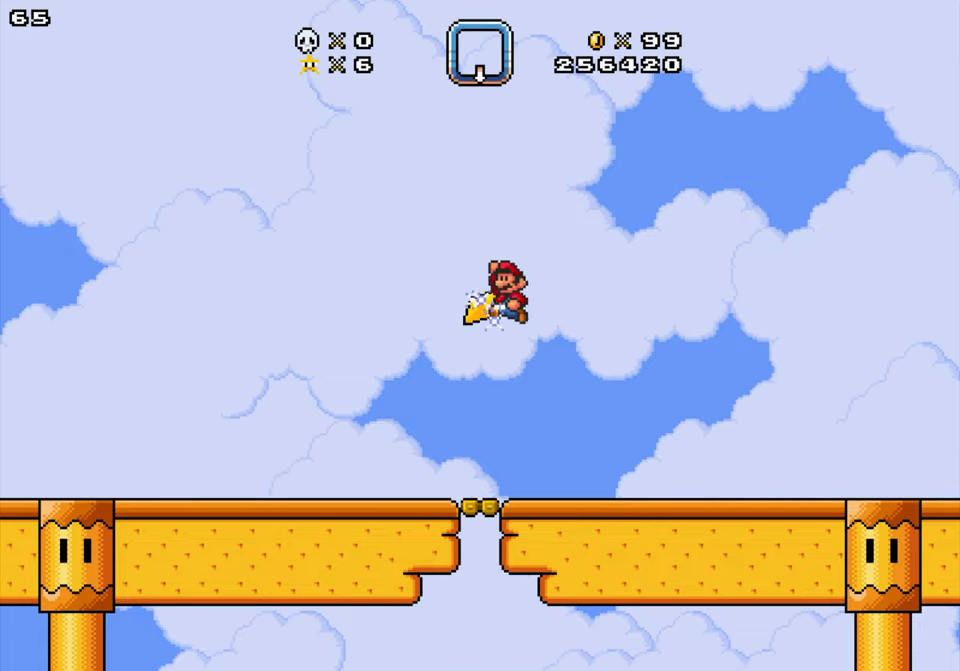
{"buttons": ["DPAD_LEFT"], "events": []}
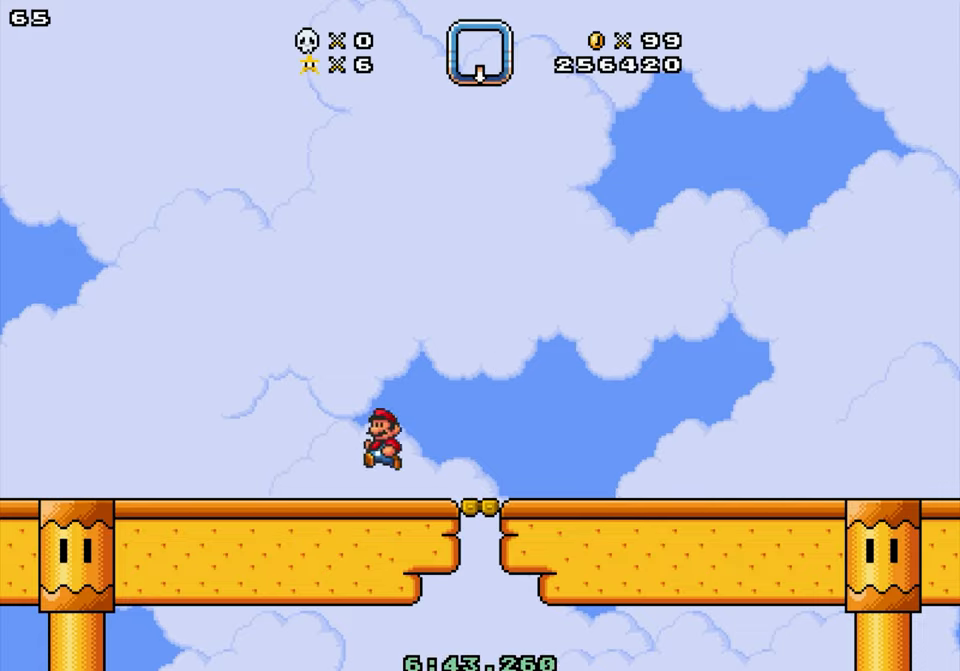
{"buttons": [], "events": [[84, "DPAD_LEFT", "up"]]}